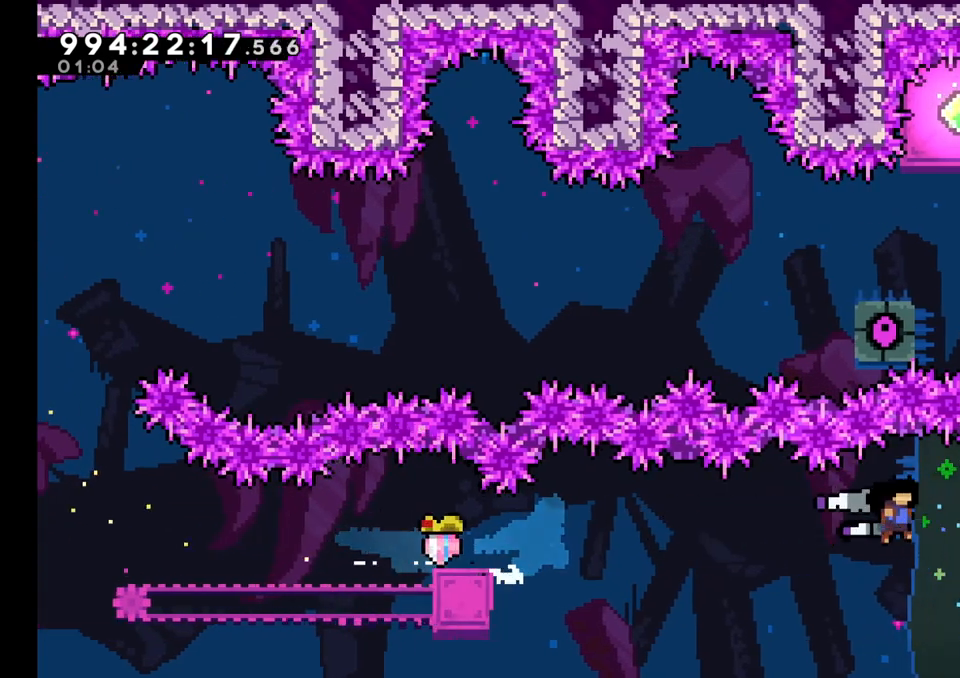
Gameplay with a controller (Nintendo layout); each line is a JSON object with the inputs held at the frame after it. "events" lists button and stick changes between this image and that frame as [ms after this image, input, new state], when the widget could be followed in between. Not read: HOME L1 L3 R1 R3.
{"buttons": ["A"], "left_stick": "right", "right_stick": "center", "events": []}
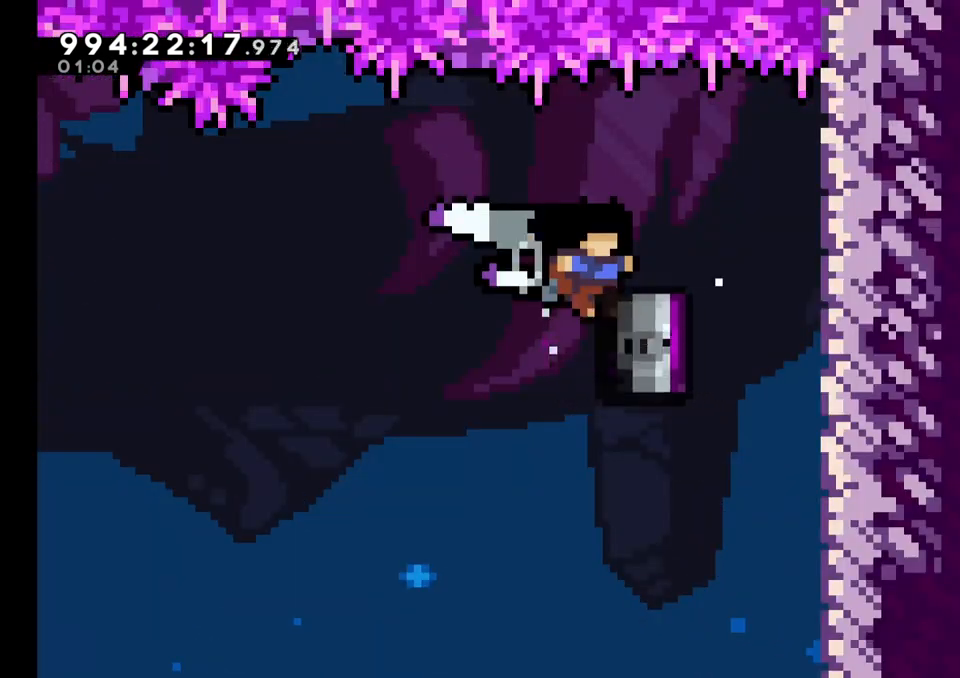
{"buttons": [], "left_stick": "center", "right_stick": "center", "events": [[150, "A", "up"], [167, "left_stick", "center"]]}
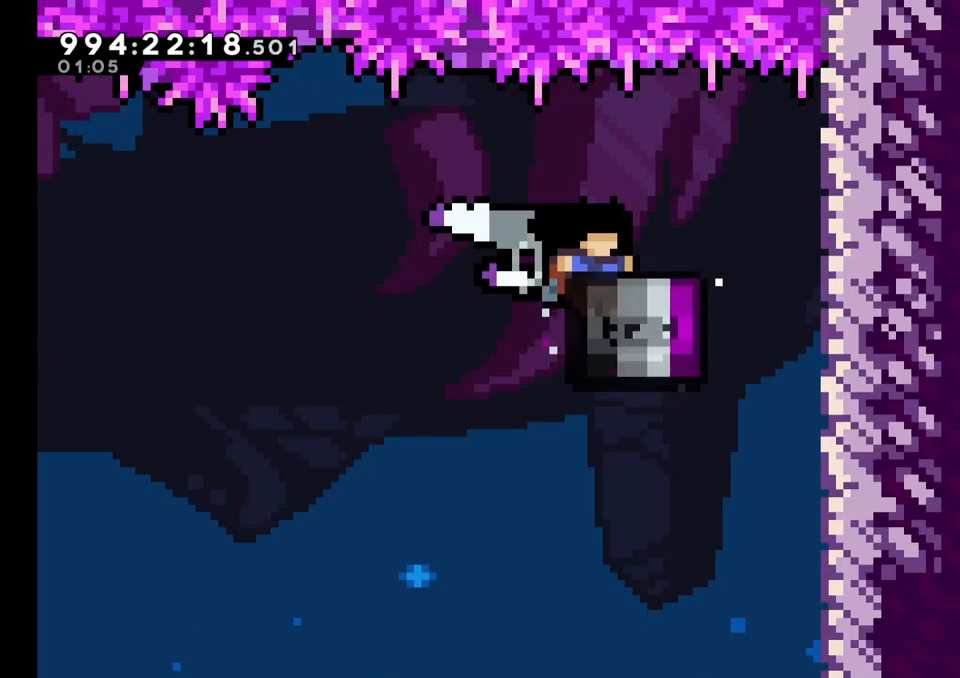
{"buttons": [], "left_stick": "center", "right_stick": "center", "events": []}
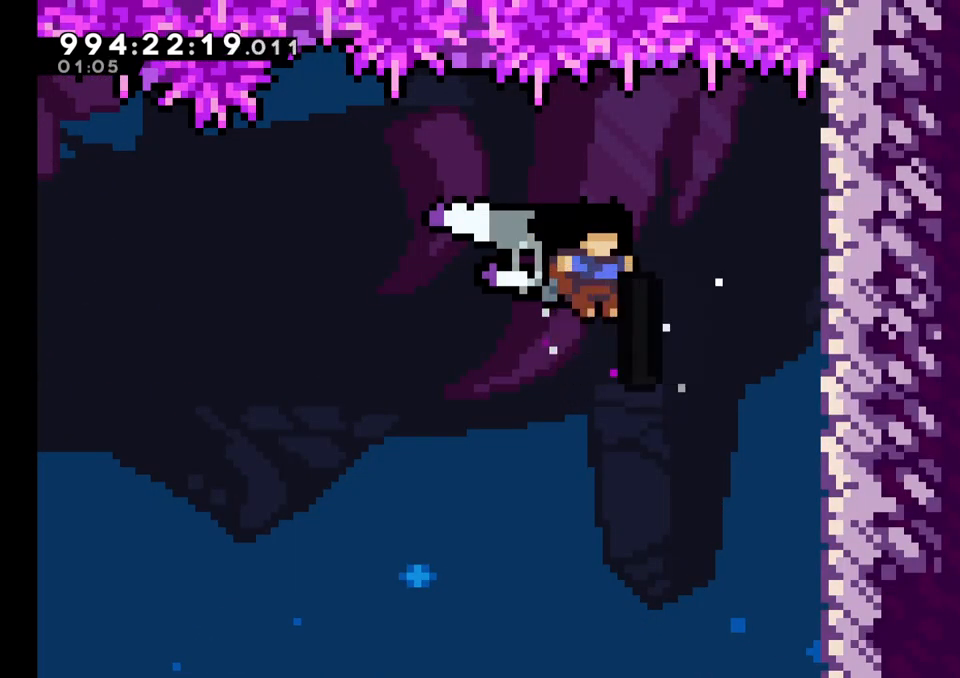
{"buttons": [], "left_stick": "center", "right_stick": "center", "events": []}
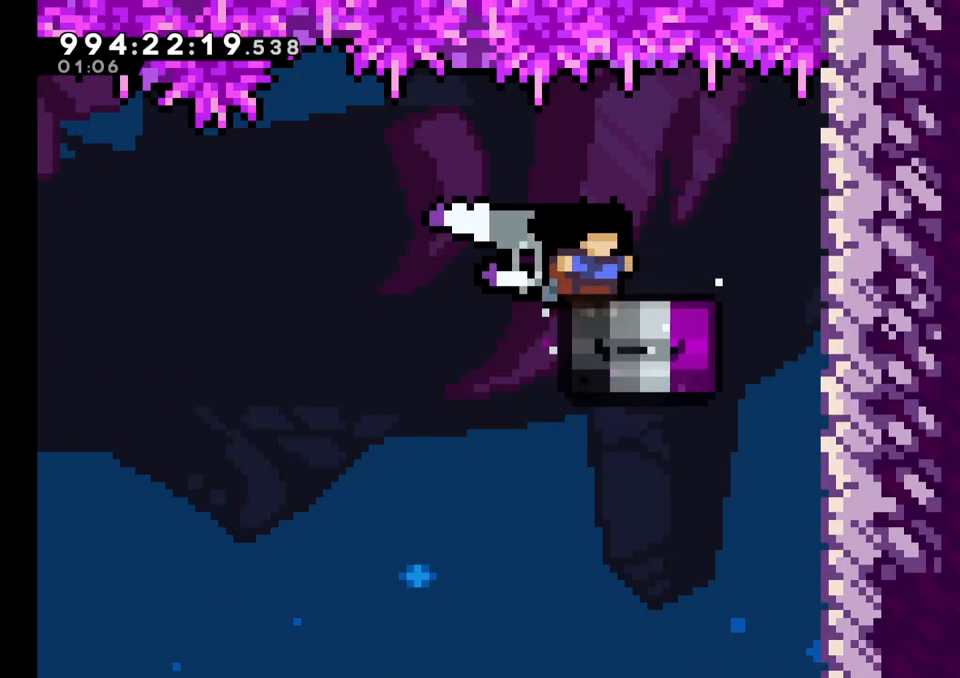
{"buttons": [], "left_stick": "center", "right_stick": "center", "events": []}
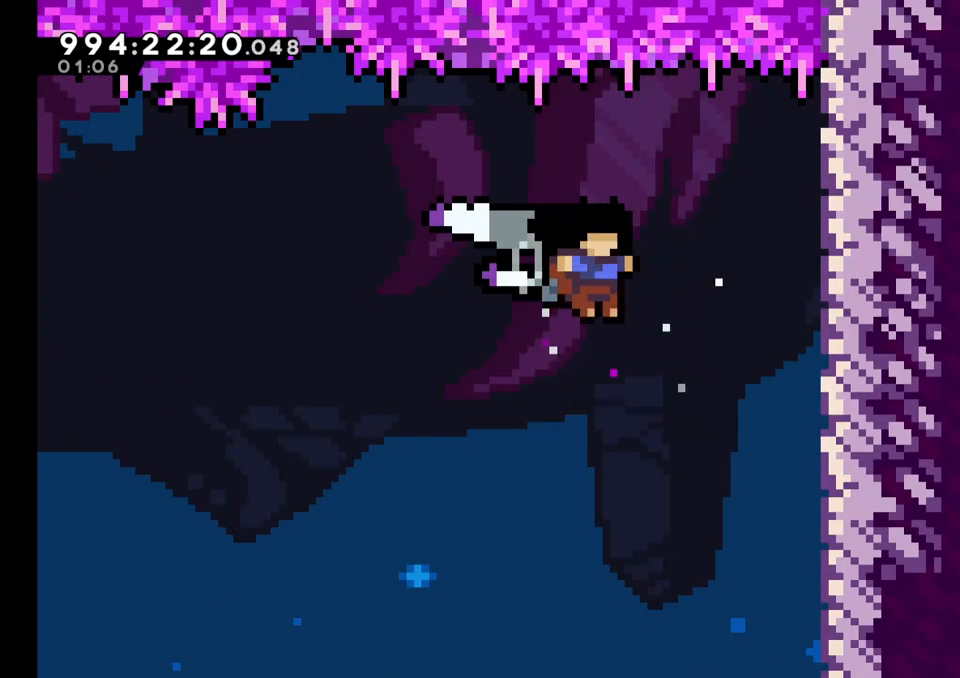
{"buttons": [], "left_stick": "center", "right_stick": "center", "events": []}
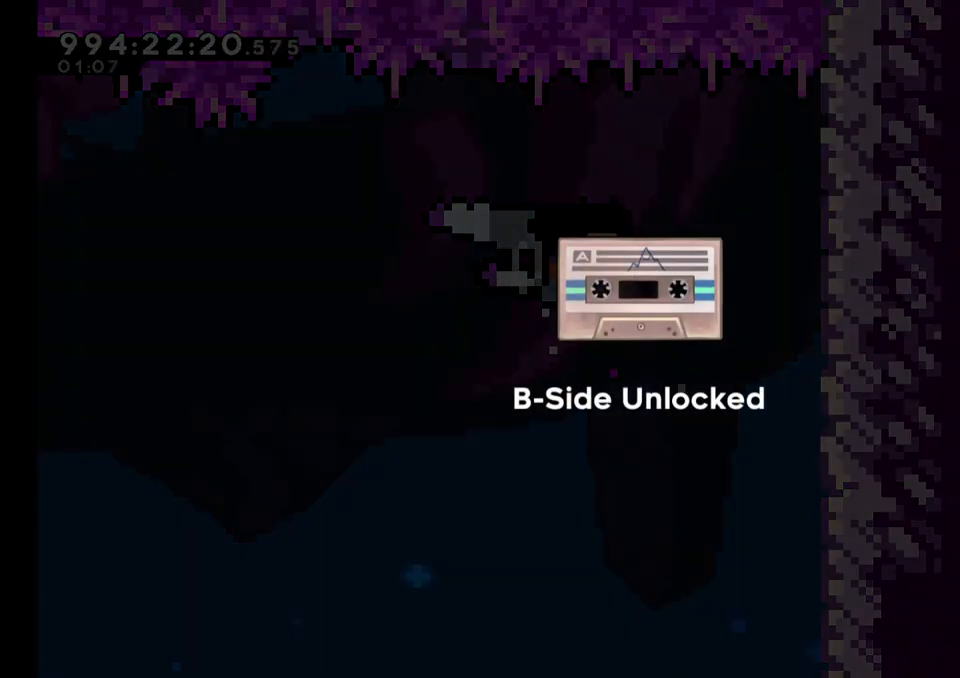
{"buttons": [], "left_stick": "center", "right_stick": "center", "events": []}